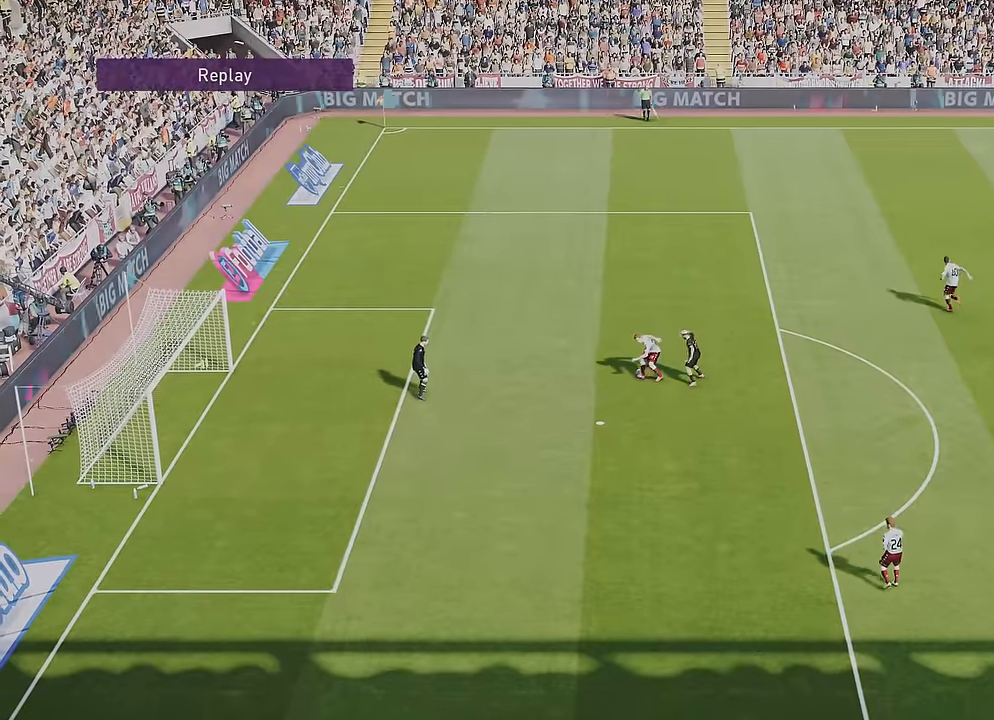
Gameplay with a controller (PlayStation layout); each line is a JSON object with the inputs held at the frame after it. "events" lists button and stick changes between this image and that frame as [ms after this image, input, new state], when the widget could be followed in between.
{"buttons": [], "left_stick": "center", "right_stick": "right", "events": [[433, "right_stick", "right"]]}
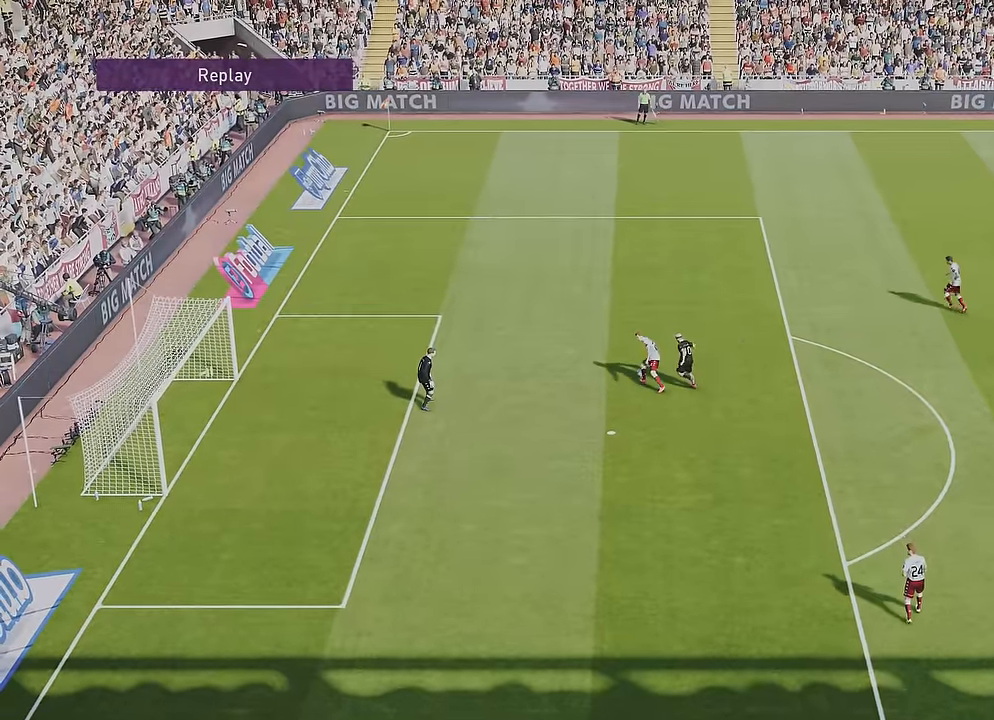
{"buttons": [], "left_stick": "center", "right_stick": "right", "events": []}
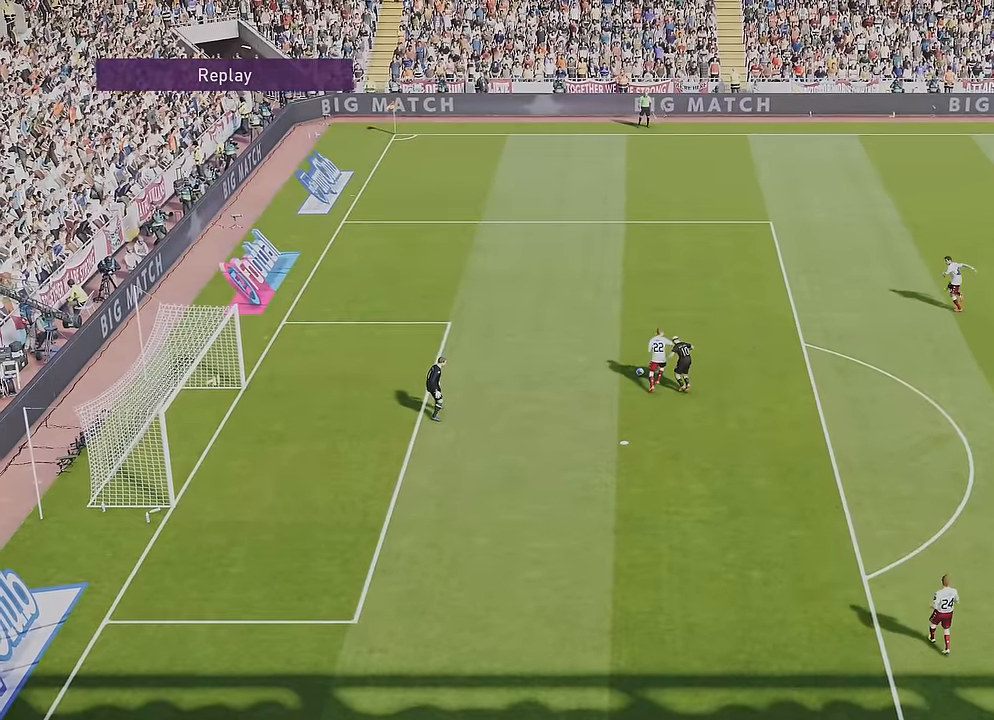
{"buttons": [], "left_stick": "center", "right_stick": "center", "events": [[66, "right_stick", "center"]]}
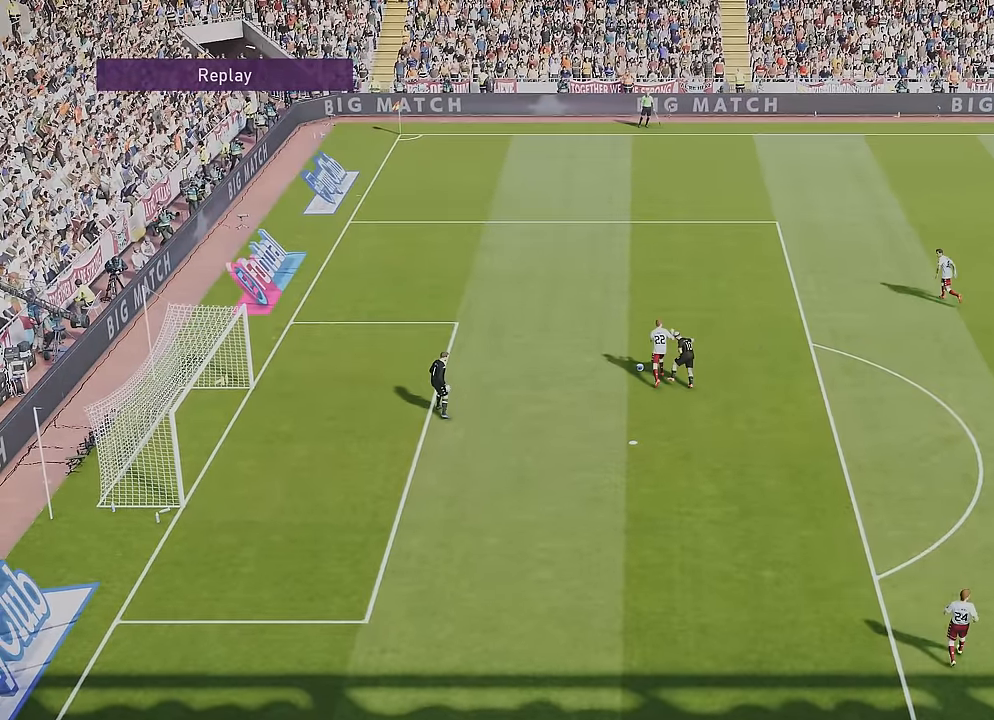
{"buttons": [], "left_stick": "center", "right_stick": "center", "events": []}
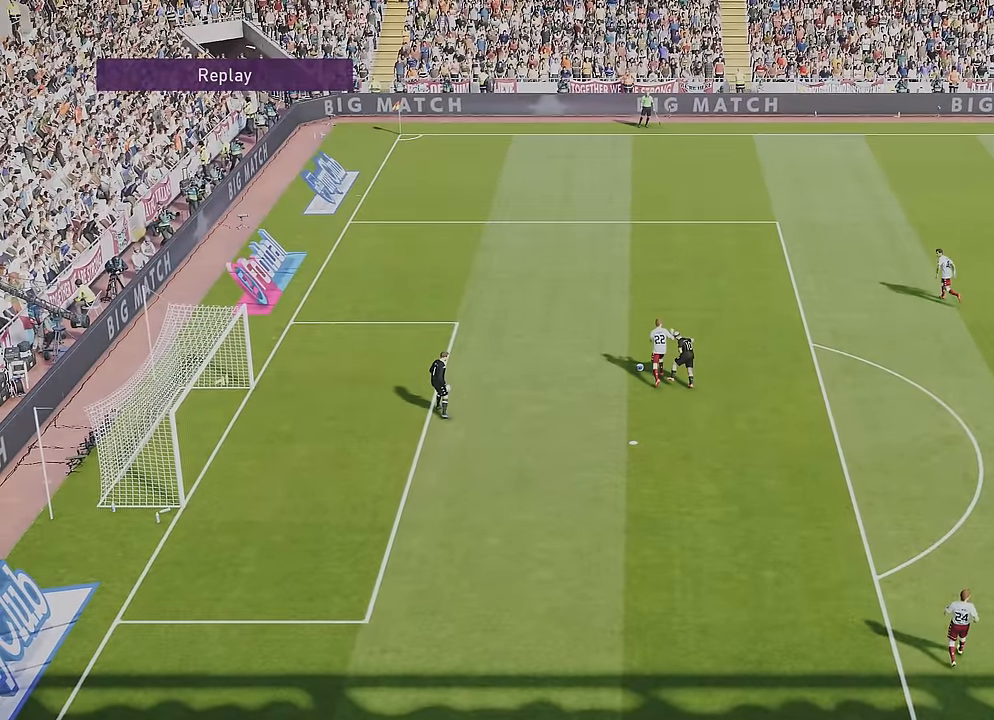
{"buttons": [], "left_stick": "center", "right_stick": "center", "events": [[133, "right_stick", "left"], [333, "right_stick", "center"]]}
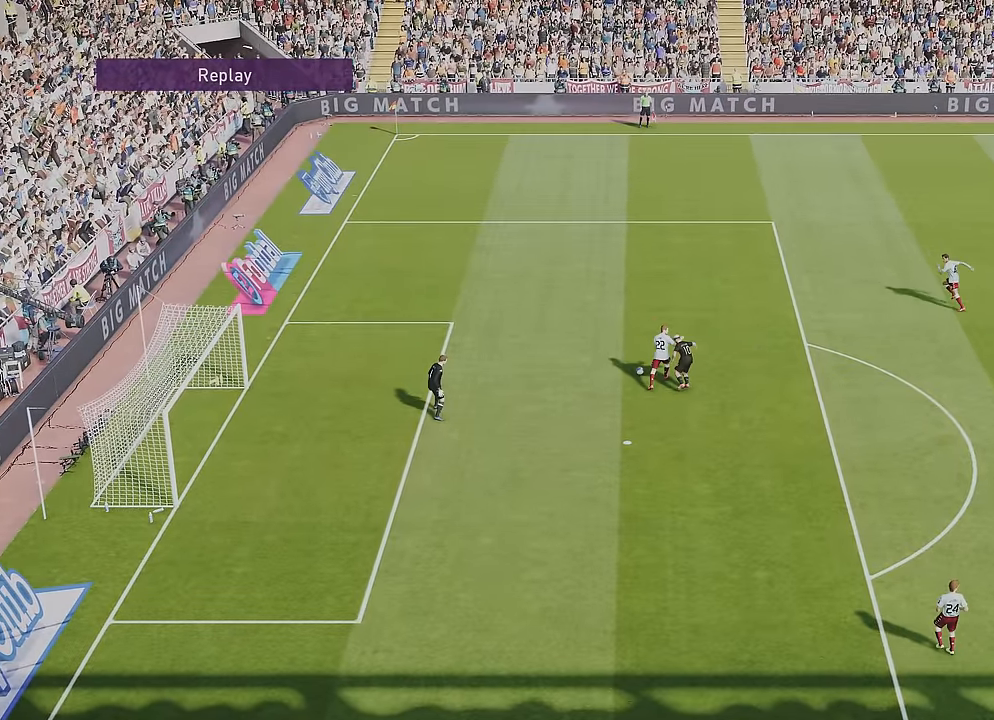
{"buttons": [], "left_stick": "center", "right_stick": "center", "events": [[134, "right_stick", "right"], [367, "right_stick", "center"]]}
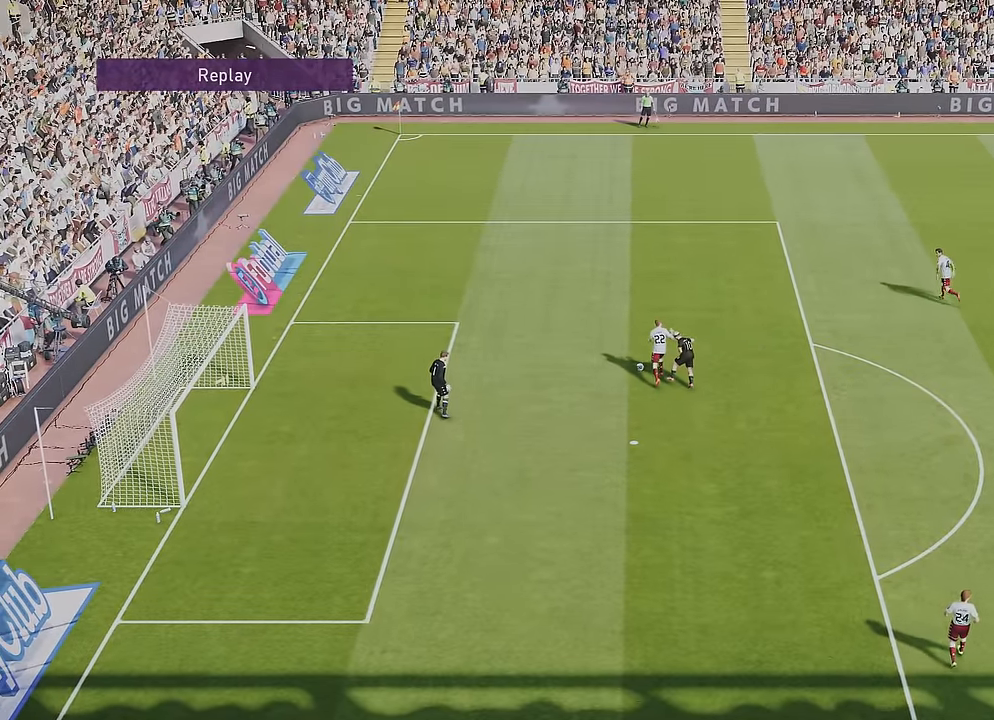
{"buttons": [], "left_stick": "center", "right_stick": "left", "events": [[33, "right_stick", "right"], [333, "right_stick", "center"], [500, "right_stick", "left"]]}
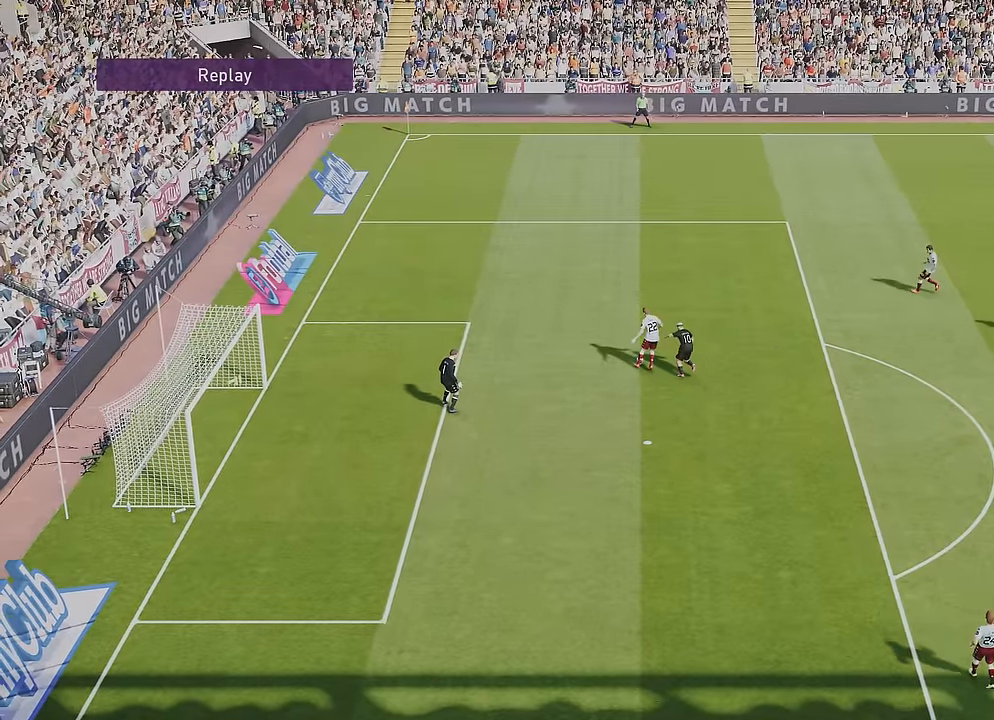
{"buttons": [], "left_stick": "center", "right_stick": "center", "events": [[367, "right_stick", "center"]]}
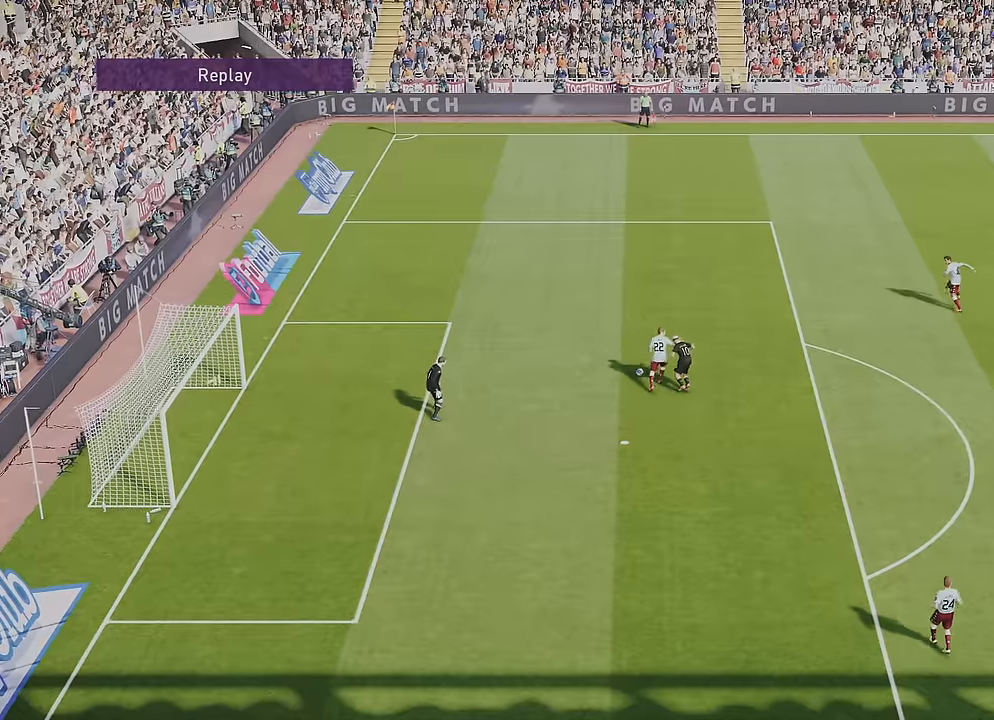
{"buttons": [], "left_stick": "center", "right_stick": "center", "events": []}
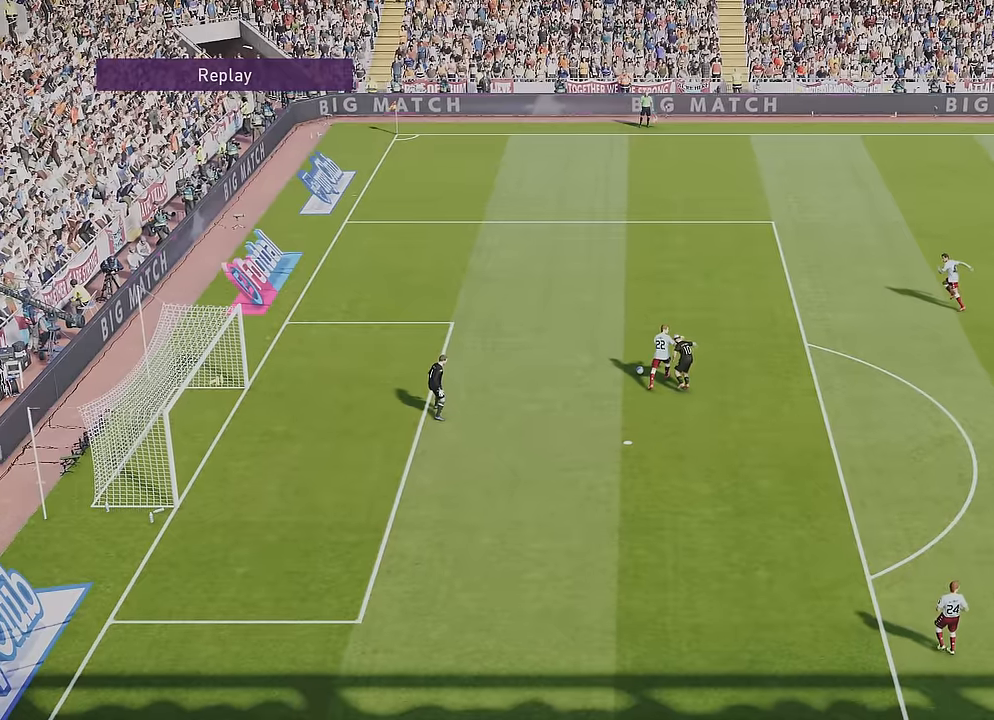
{"buttons": [], "left_stick": "center", "right_stick": "center", "events": []}
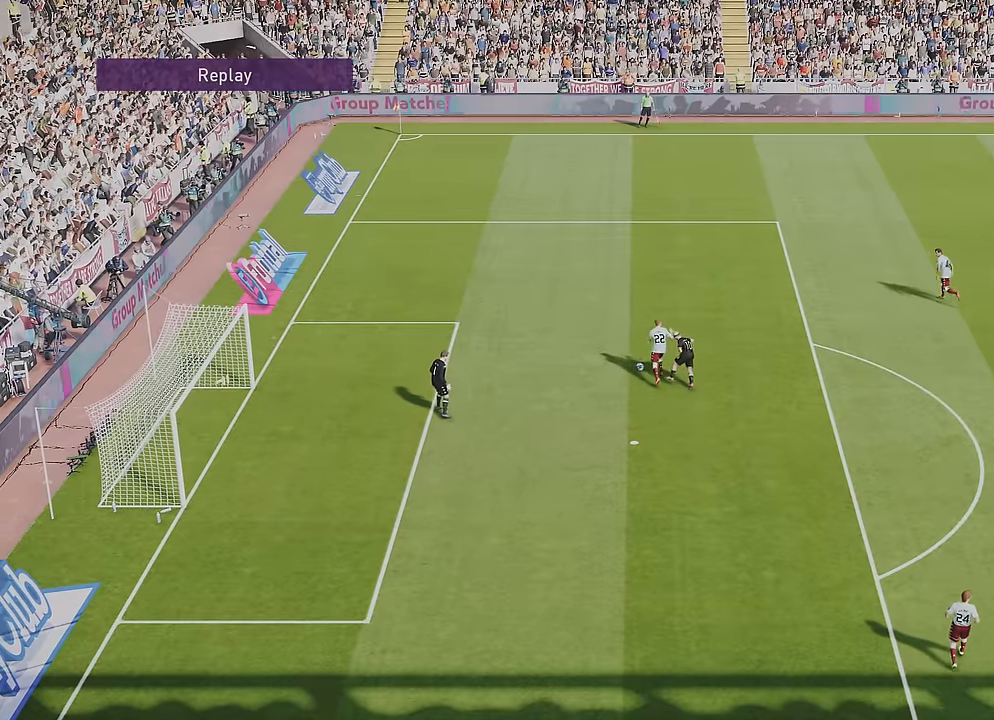
{"buttons": [], "left_stick": "center", "right_stick": "right", "events": [[300, "right_stick", "right"]]}
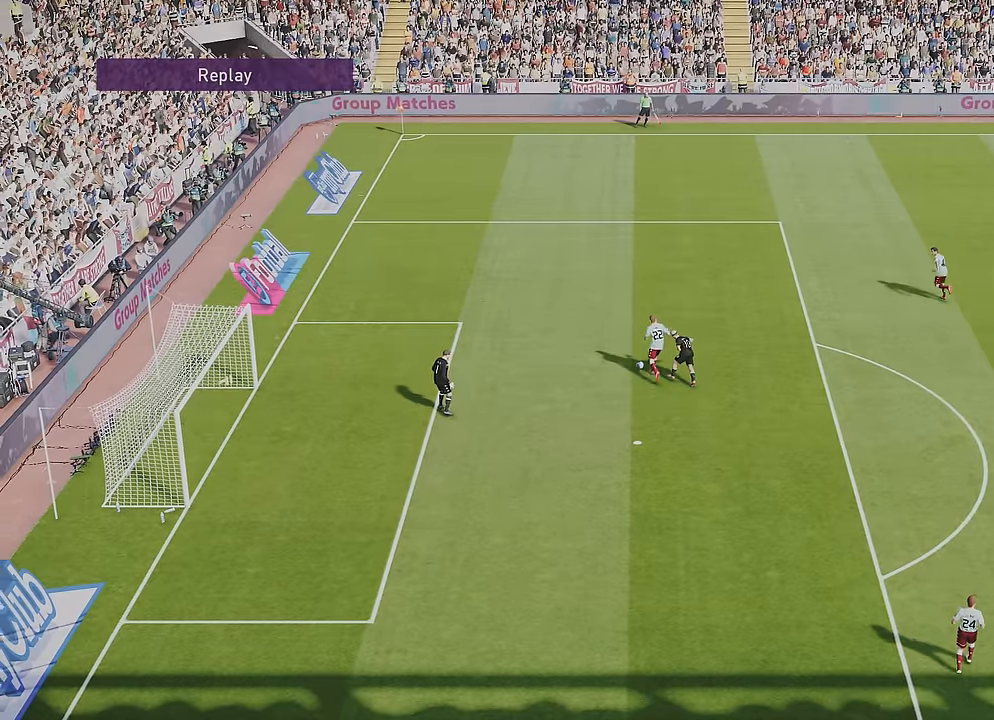
{"buttons": [], "left_stick": "center", "right_stick": "right", "events": []}
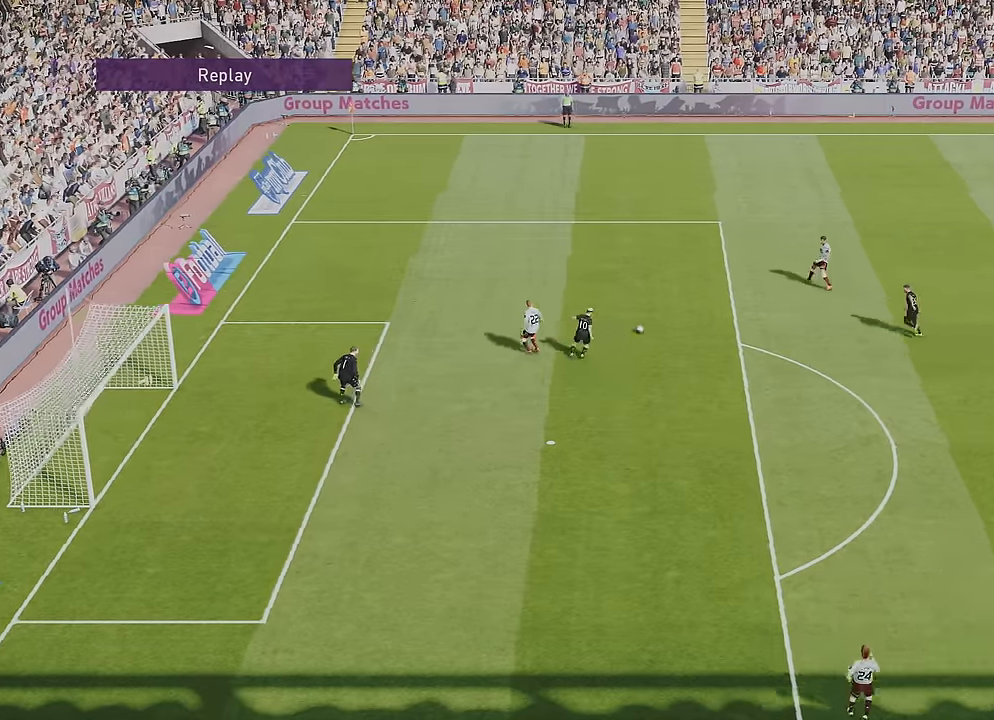
{"buttons": [], "left_stick": "center", "right_stick": "right", "events": [[233, "right_stick", "center"], [467, "right_stick", "right"]]}
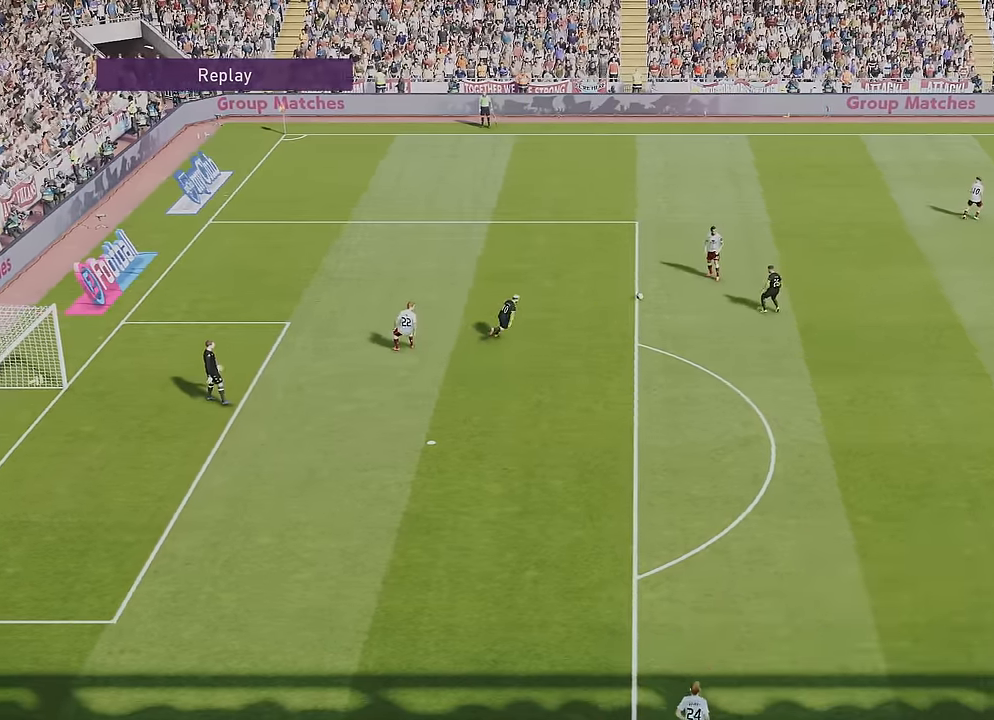
{"buttons": [], "left_stick": "center", "right_stick": "right", "events": []}
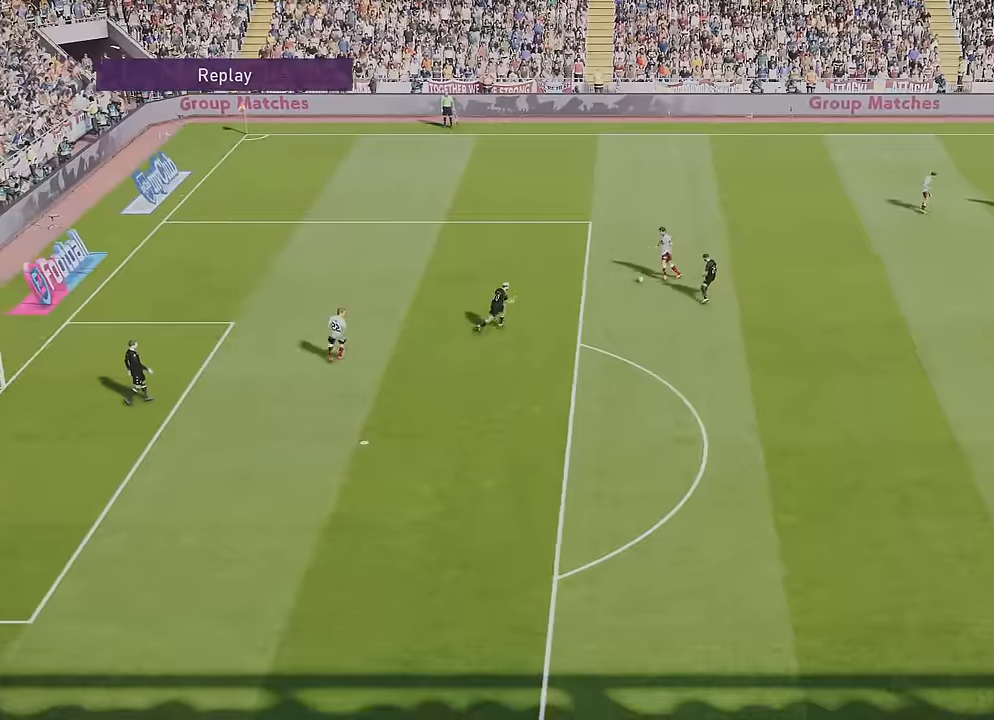
{"buttons": [], "left_stick": "center", "right_stick": "right", "events": []}
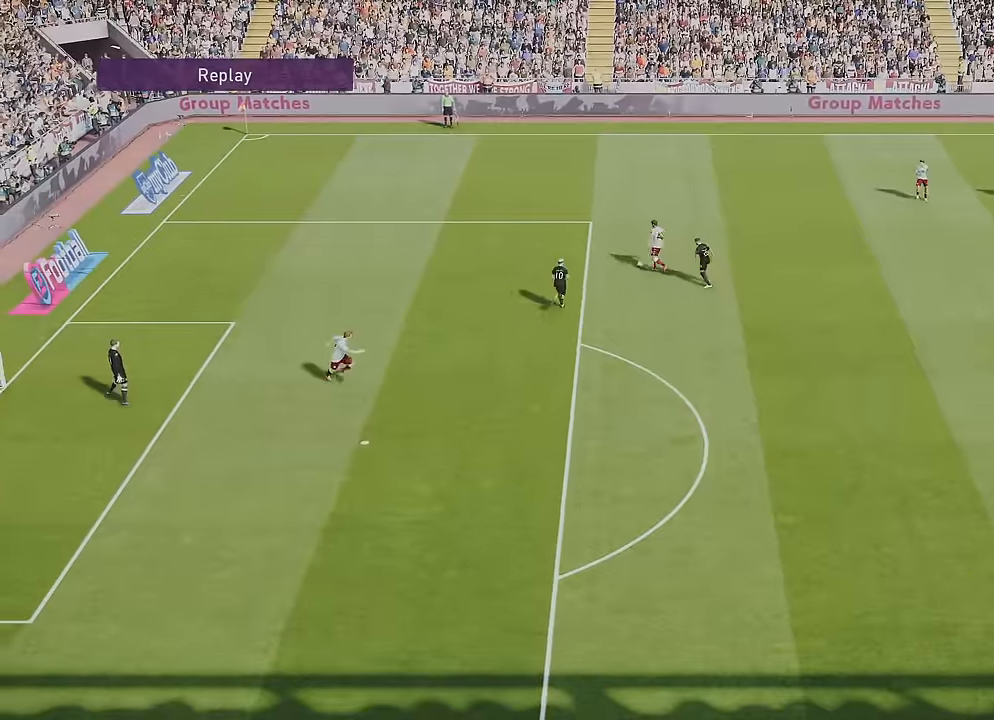
{"buttons": [], "left_stick": "center", "right_stick": "left", "events": [[100, "right_stick", "left"]]}
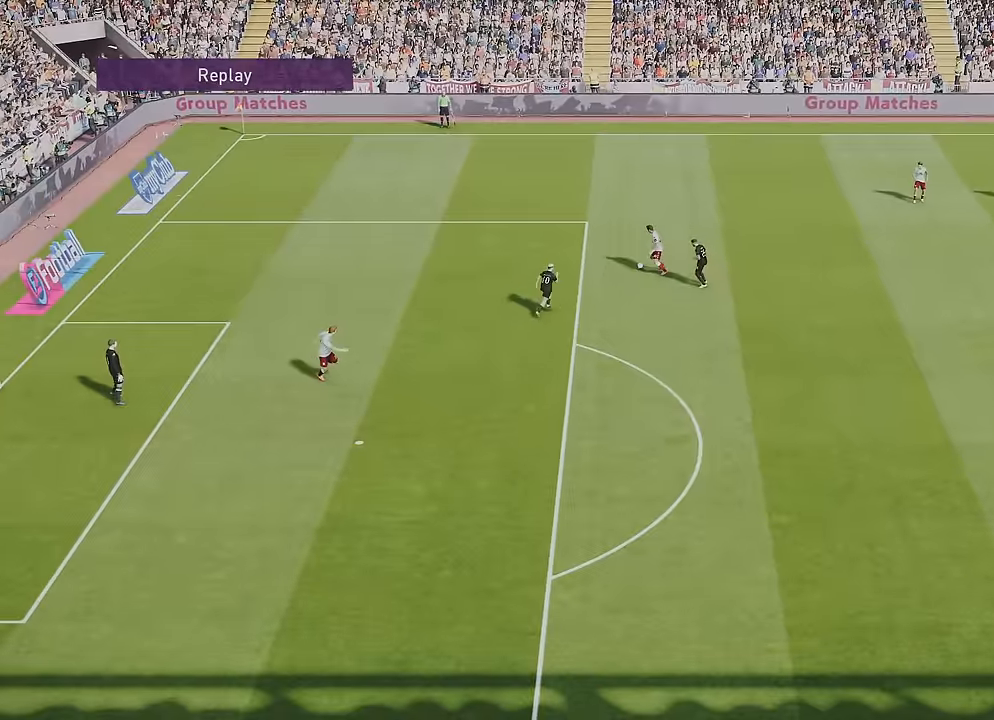
{"buttons": [], "left_stick": "center", "right_stick": "left", "events": []}
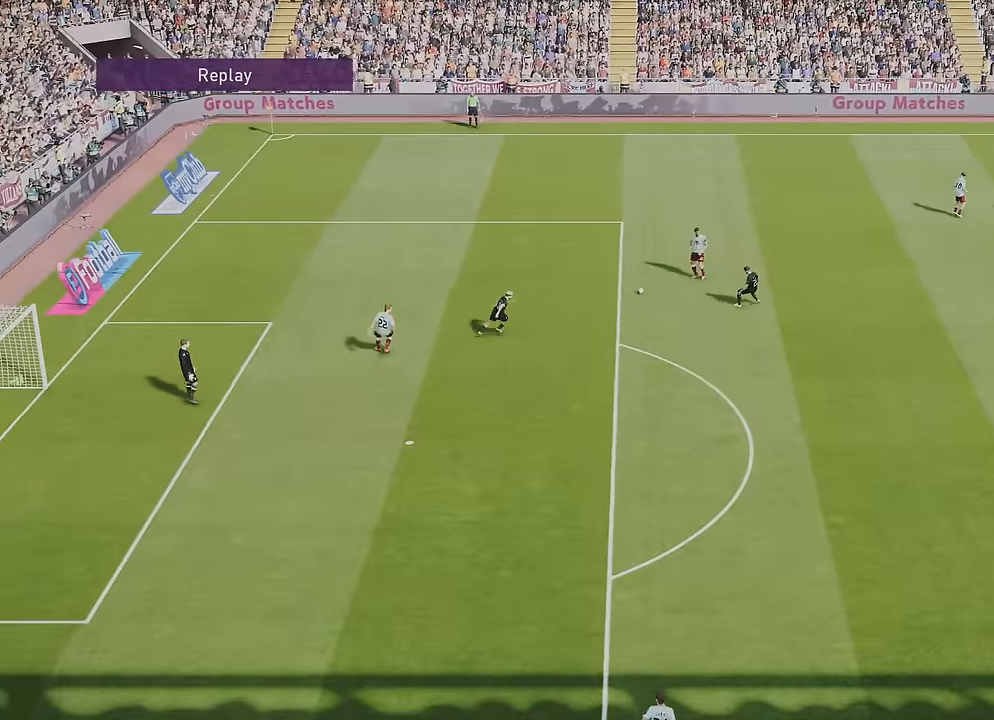
{"buttons": [], "left_stick": "center", "right_stick": "left", "events": []}
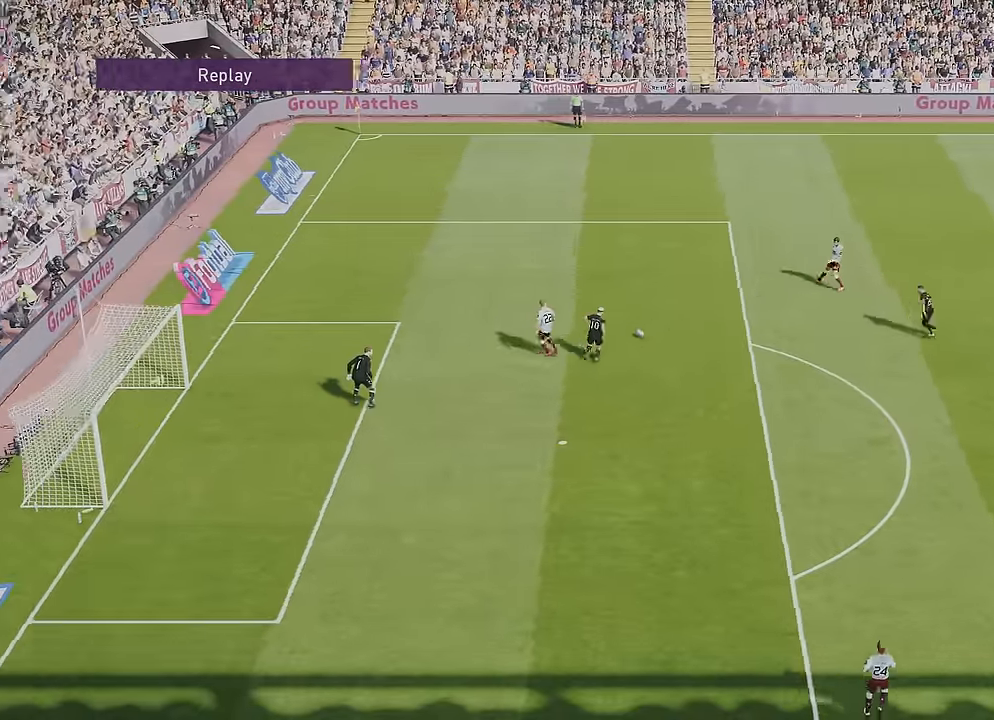
{"buttons": [], "left_stick": "center", "right_stick": "left", "events": []}
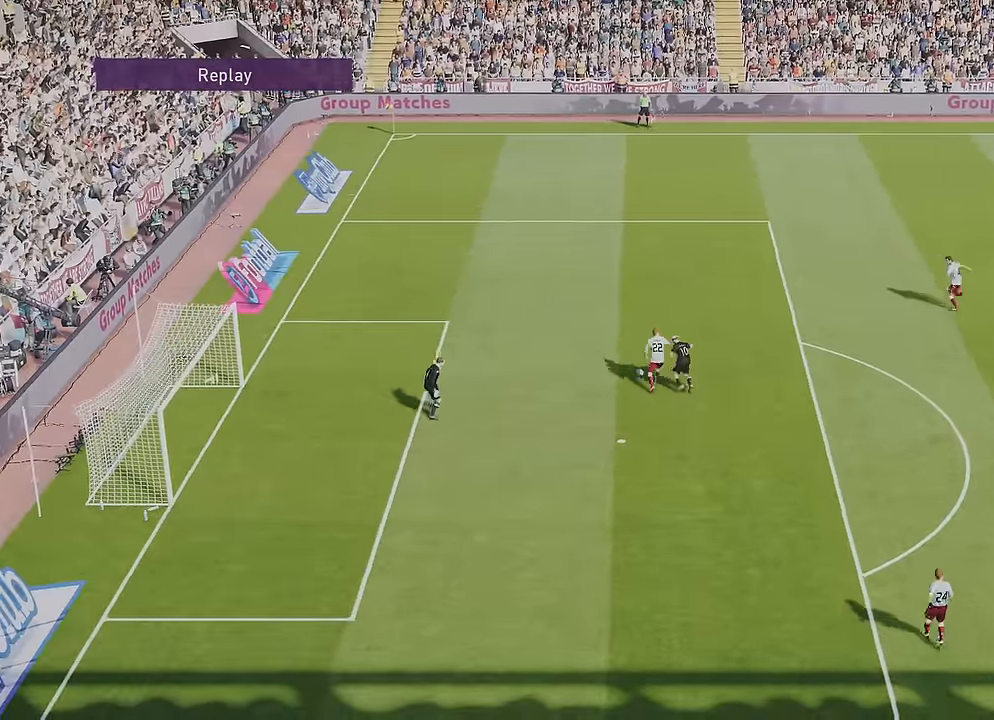
{"buttons": [], "left_stick": "center", "right_stick": "left", "events": []}
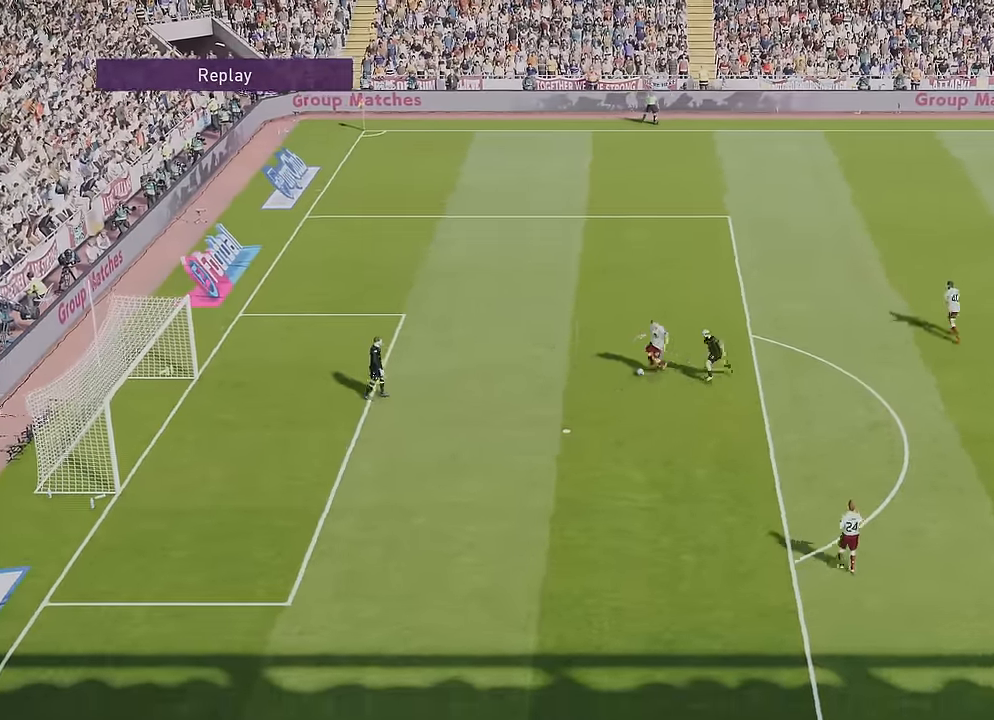
{"buttons": [], "left_stick": "center", "right_stick": "right", "events": [[33, "right_stick", "center"], [200, "right_stick", "right"]]}
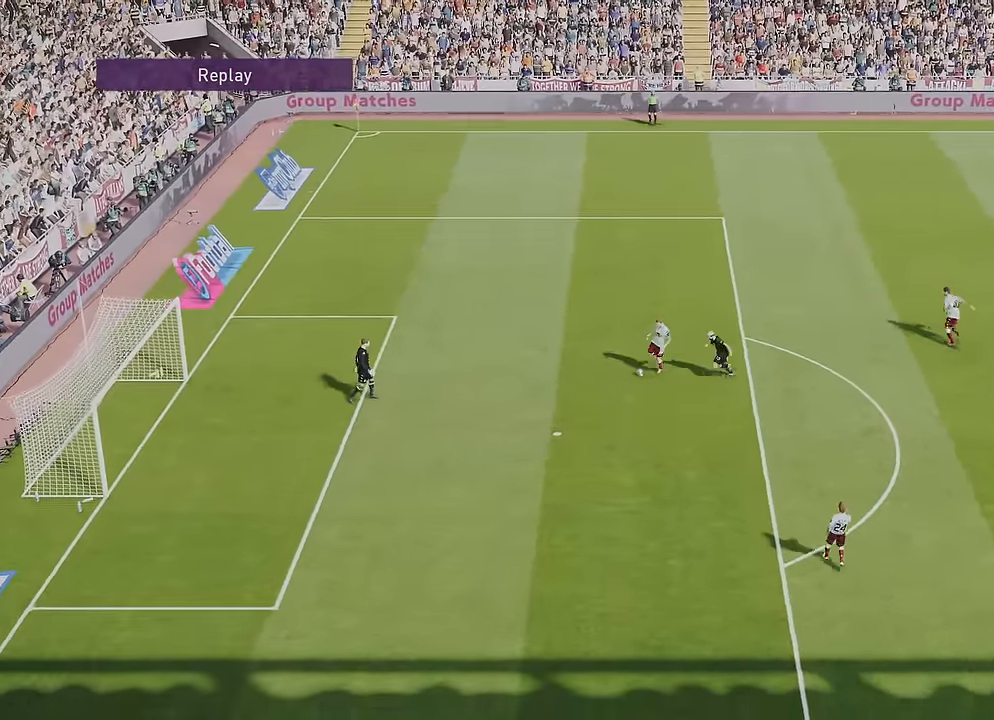
{"buttons": [], "left_stick": "center", "right_stick": "right", "events": []}
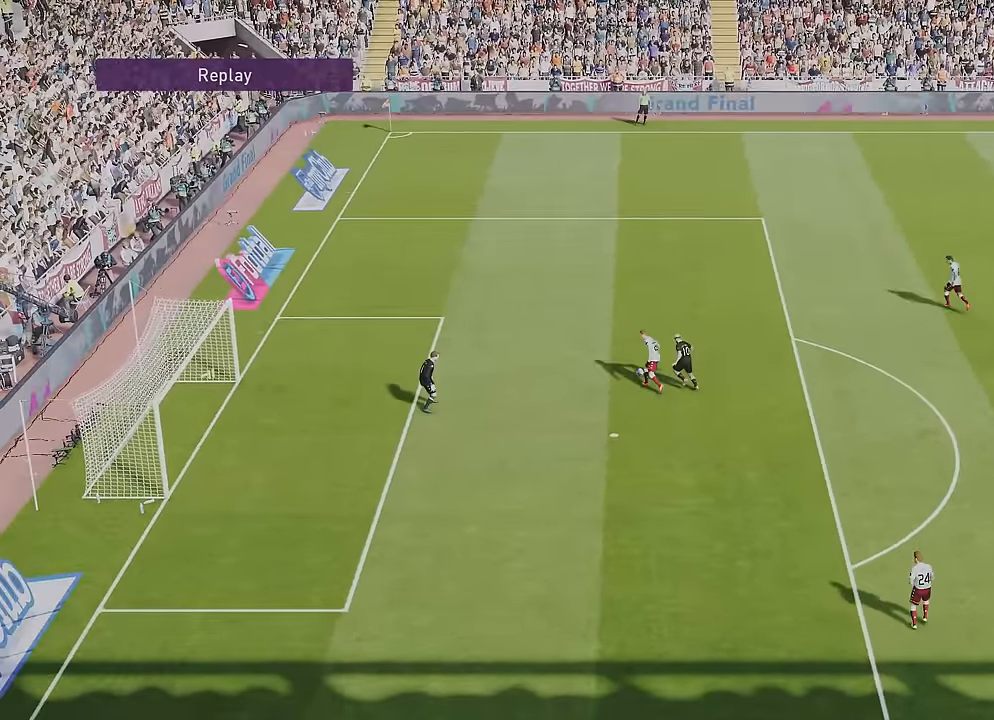
{"buttons": [], "left_stick": "center", "right_stick": "right", "events": []}
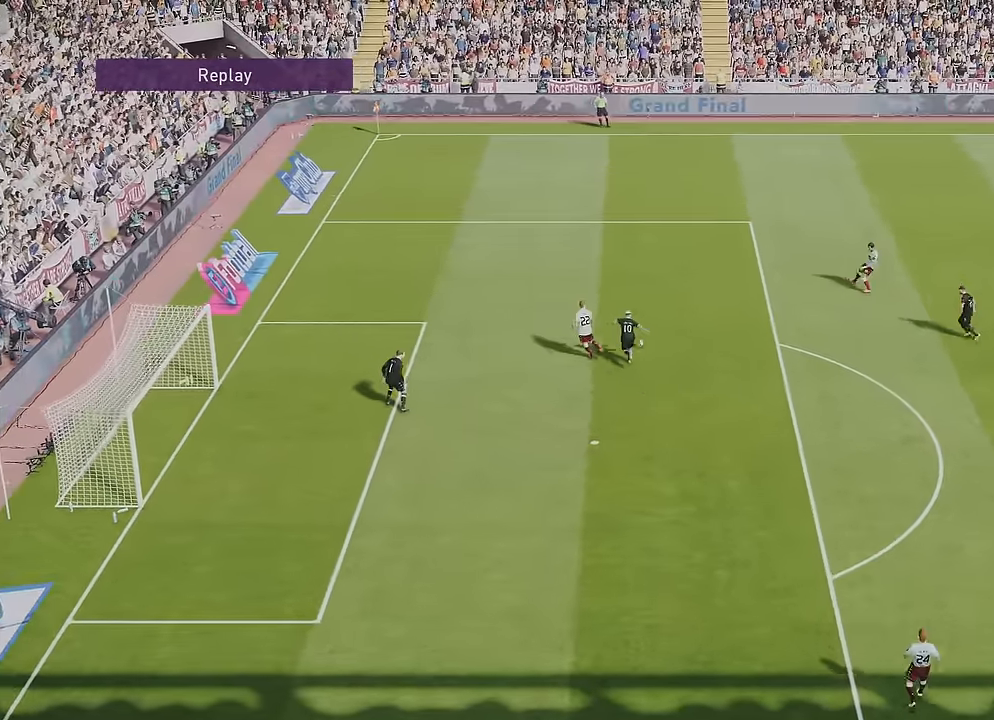
{"buttons": [], "left_stick": "center", "right_stick": "right", "events": []}
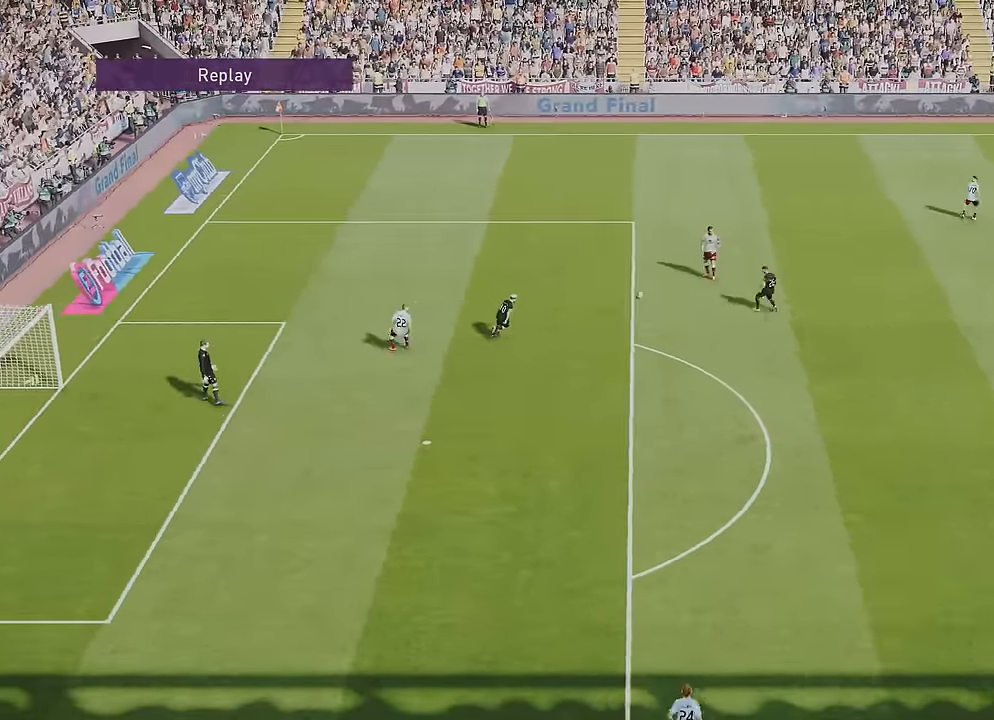
{"buttons": [], "left_stick": "center", "right_stick": "right", "events": []}
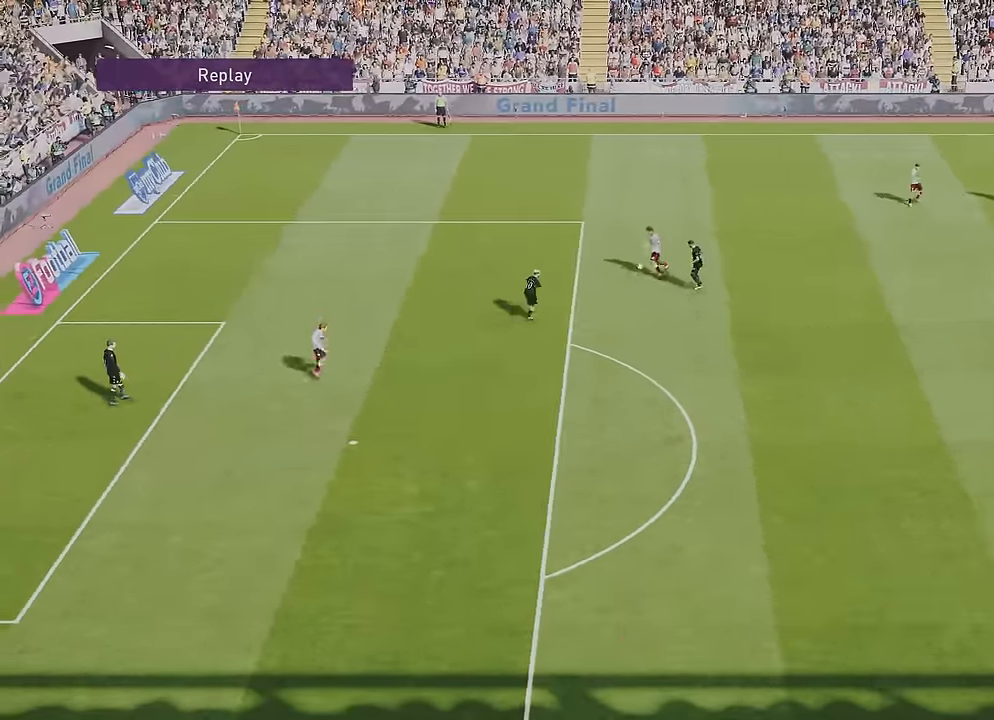
{"buttons": ["R1", "R2"], "left_stick": "up-left", "right_stick": "center", "events": [[101, "R1", "down"], [101, "R2", "down"], [101, "left_stick", "up-left"], [101, "right_stick", "center"]]}